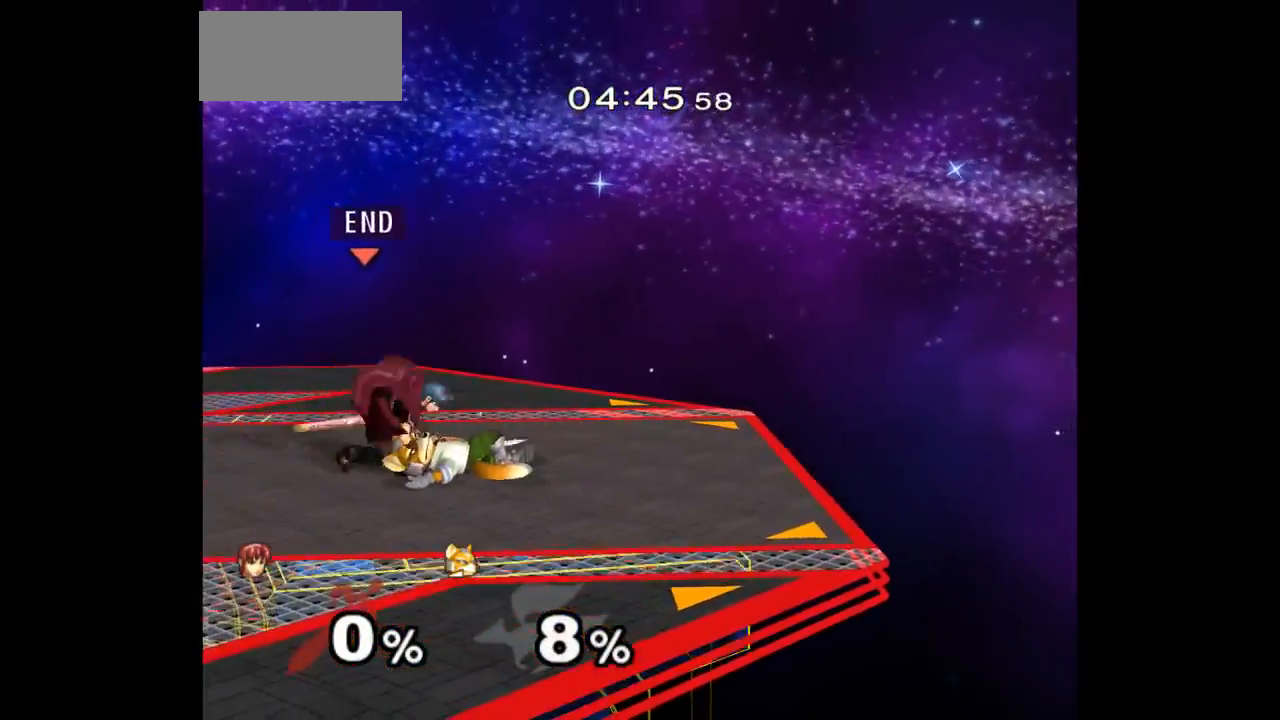
Gameplay with a controller (Nintendo layout); each line is a JSON object with the inputs held at the frame after it. "events" lists button and stick changes between this image and that frame as [ms after this image, input, new state], when the widget could be followed in between. Not read: L3 R3 START.
{"buttons": [], "left_stick": "center", "right_stick": "center", "events": [[100, "A", "down"], [150, "A", "up"], [217, "A", "down"], [333, "A", "up"], [450, "left_stick", "center"]]}
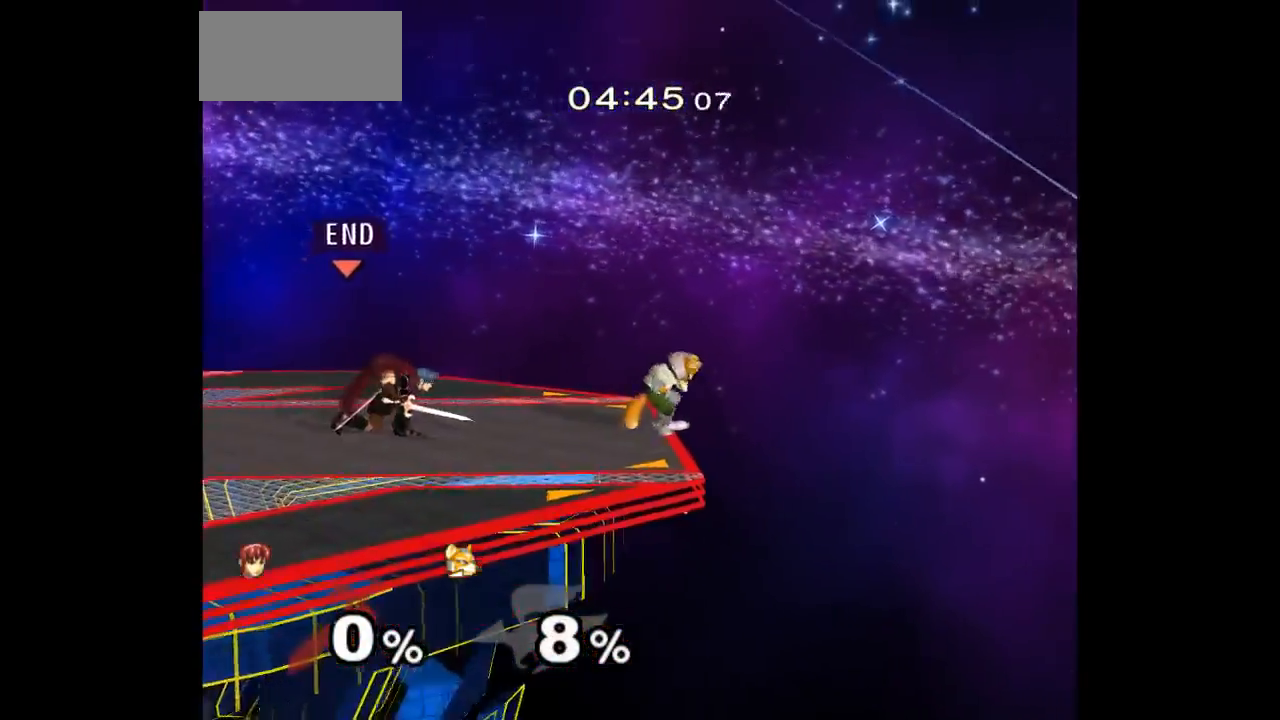
{"buttons": [], "left_stick": "up", "right_stick": "center", "events": [[50, "left_stick", "right"], [150, "left_stick", "up"], [183, "Z", "down"], [300, "Z", "up"], [300, "left_stick", "center"], [383, "left_stick", "up"]]}
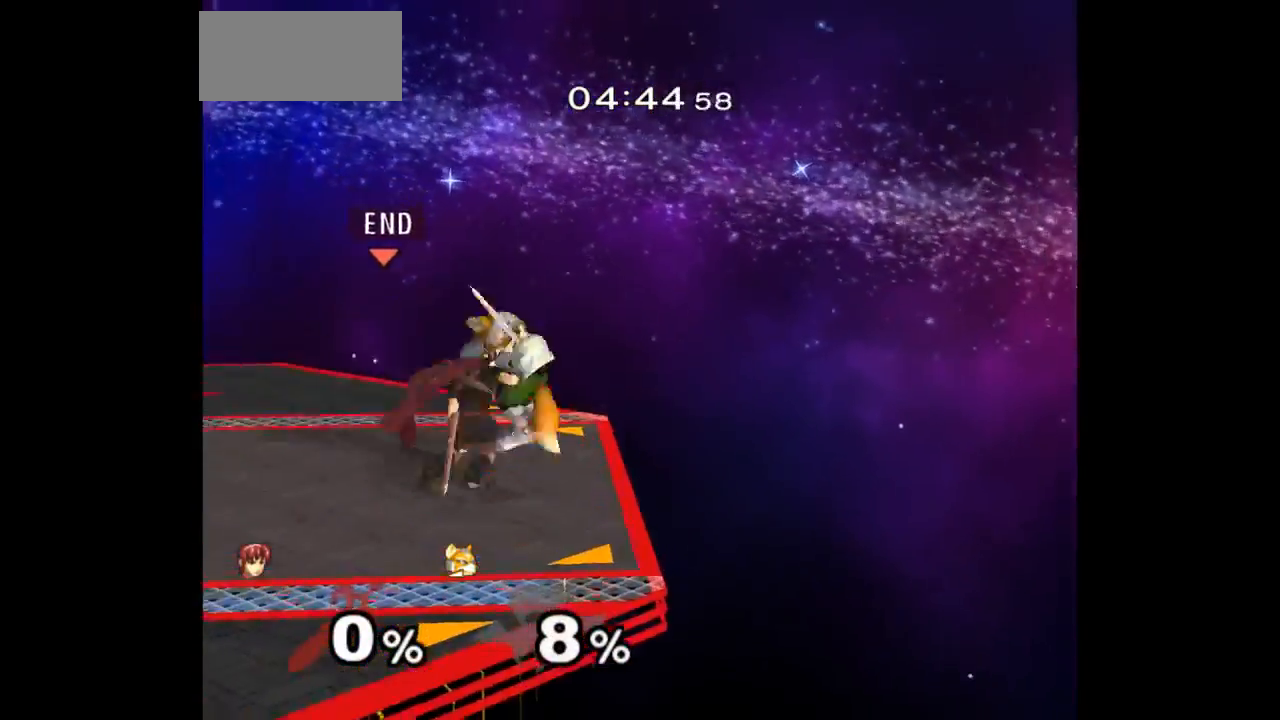
{"buttons": ["A"], "left_stick": "center", "right_stick": "center", "events": [[50, "left_stick", "center"], [467, "A", "down"]]}
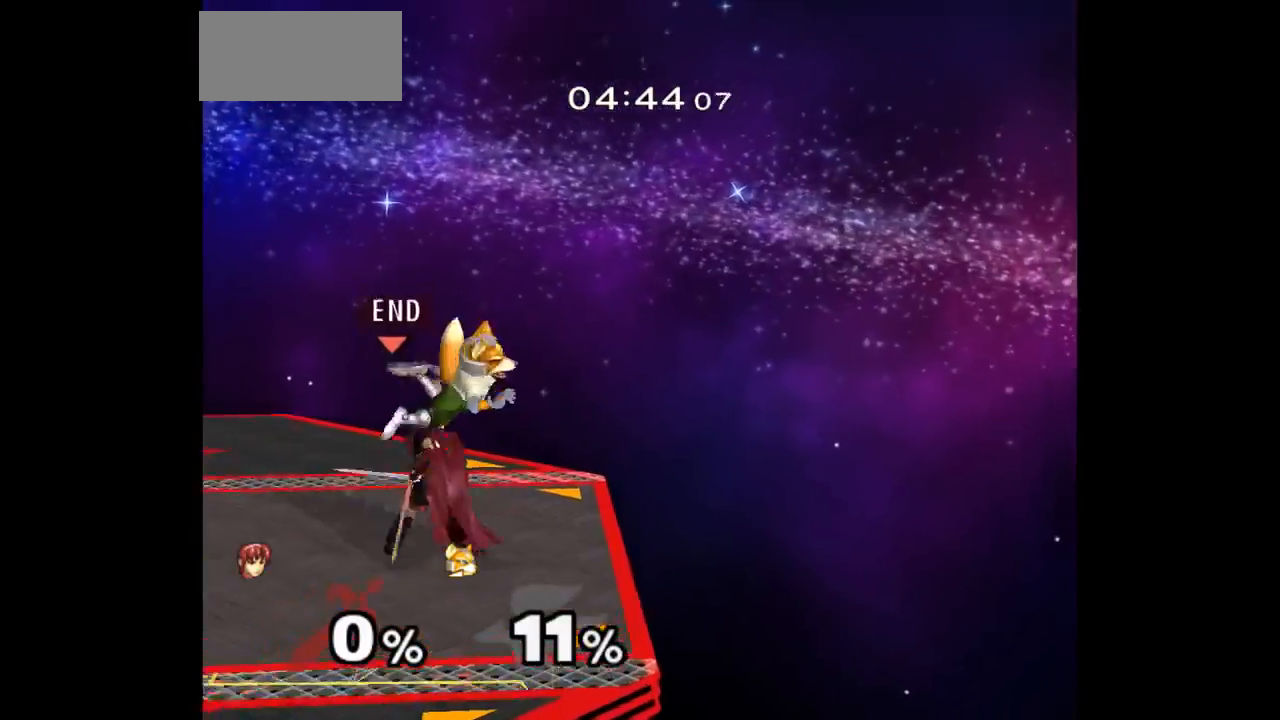
{"buttons": [], "left_stick": "down", "right_stick": "center", "events": [[50, "A", "up"], [167, "left_stick", "down"], [417, "A", "down"], [467, "A", "up"]]}
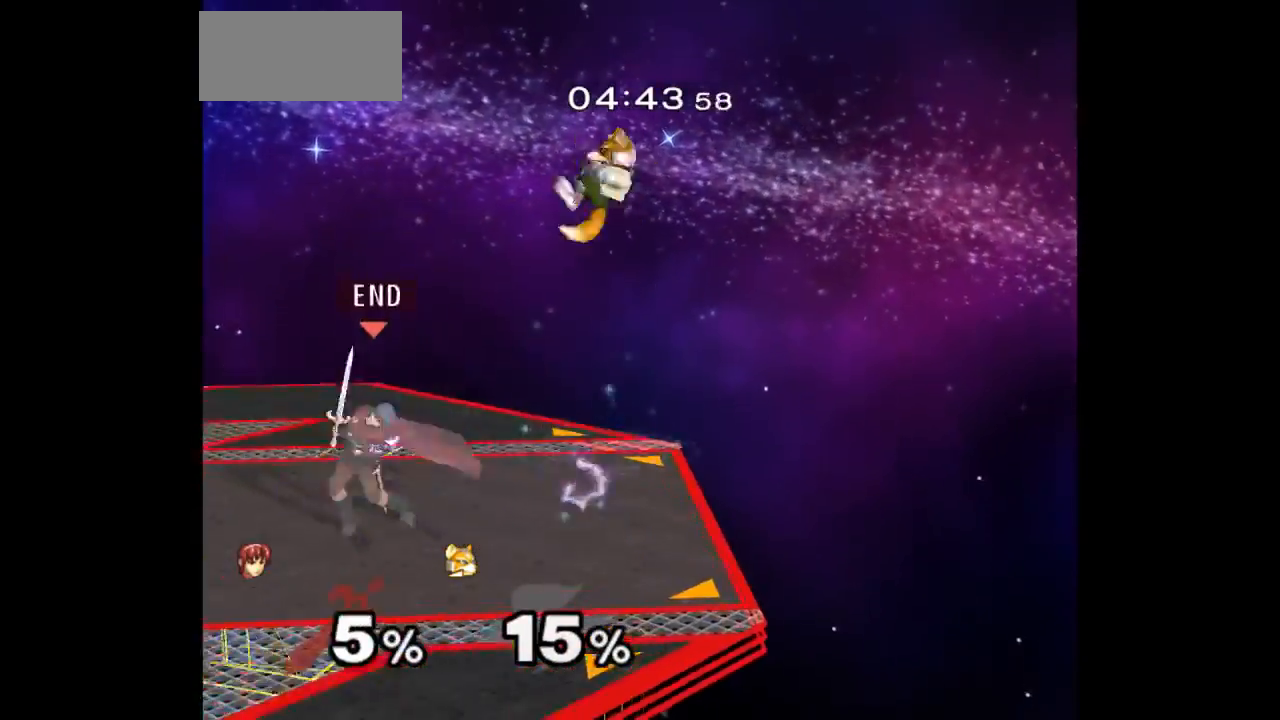
{"buttons": [], "left_stick": "right", "right_stick": "center", "events": [[50, "A", "down"], [133, "A", "up"], [250, "left_stick", "center"], [417, "left_stick", "right"]]}
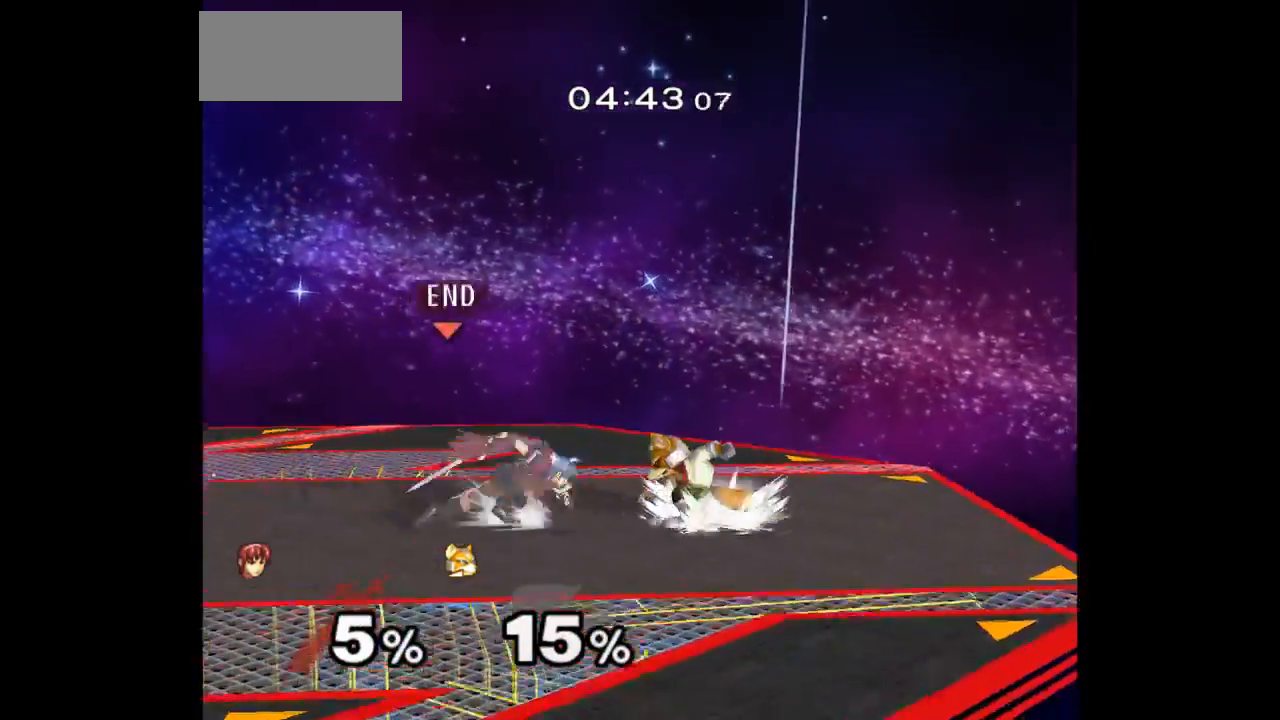
{"buttons": [], "left_stick": "center", "right_stick": "center", "events": [[17, "left_stick", "up"], [33, "Z", "down"], [133, "Z", "up"], [183, "left_stick", "center"], [250, "left_stick", "up"], [383, "left_stick", "center"]]}
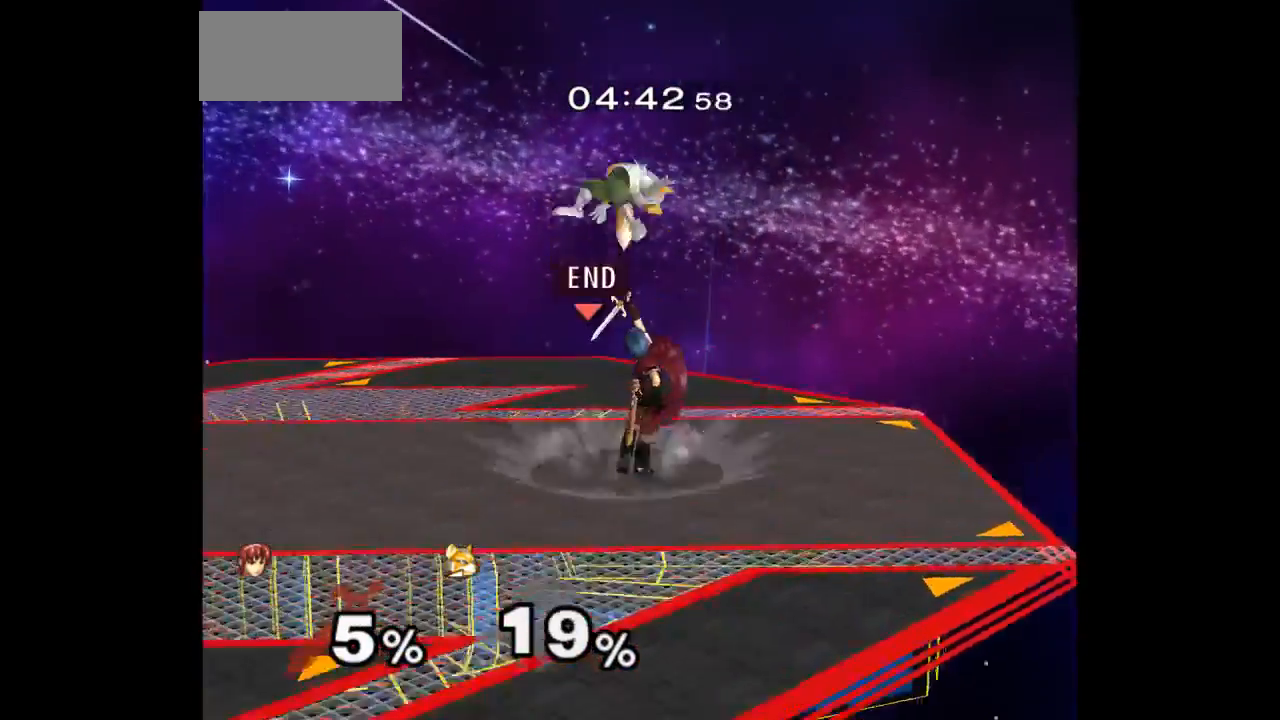
{"buttons": ["Z"], "left_stick": "up-left", "right_stick": "center", "events": [[300, "left_stick", "right"], [383, "left_stick", "up-left"], [433, "Z", "down"]]}
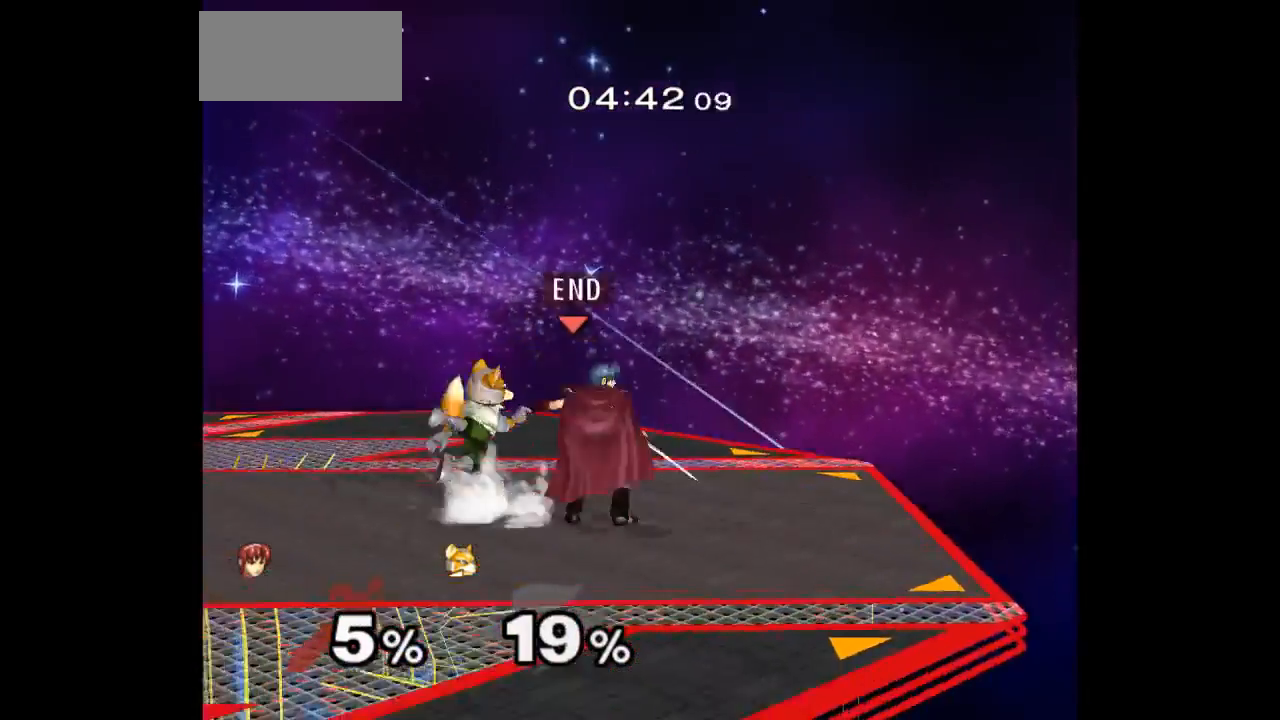
{"buttons": [], "left_stick": "right", "right_stick": "center", "events": [[33, "Z", "up"], [83, "left_stick", "center"], [200, "left_stick", "up"], [300, "left_stick", "center"], [450, "left_stick", "right"]]}
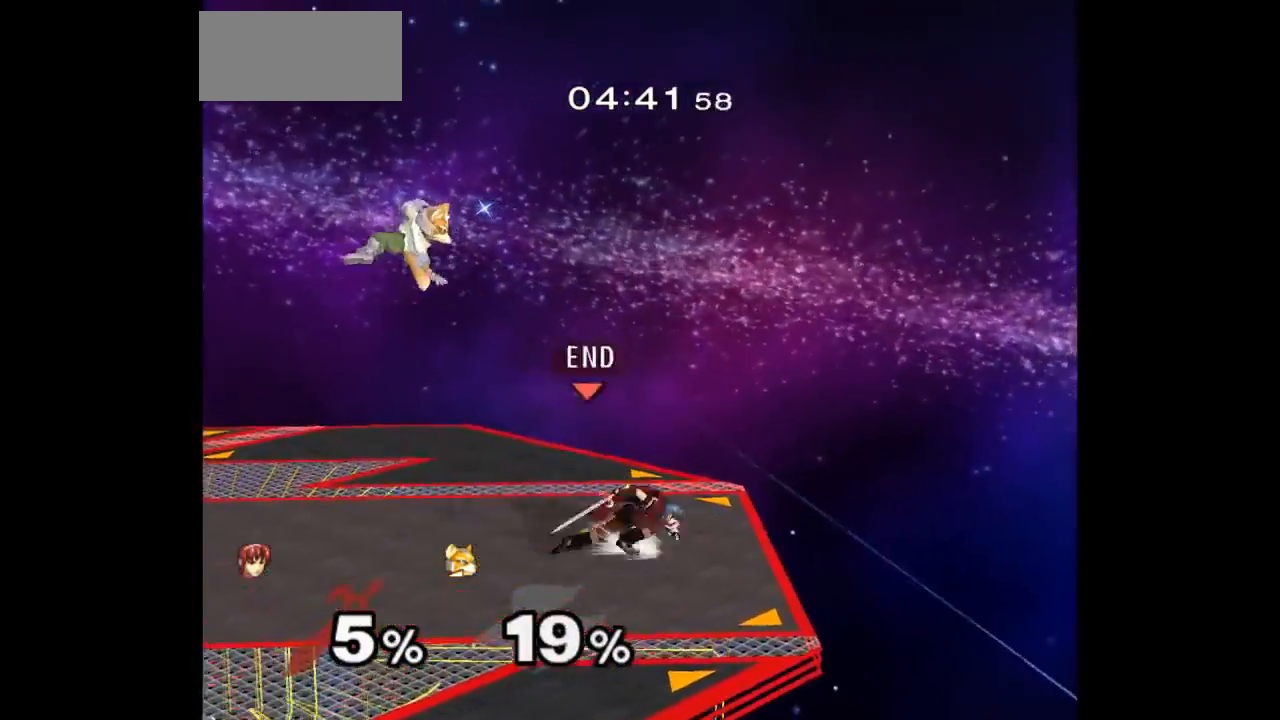
{"buttons": [], "left_stick": "up-right", "right_stick": "center", "events": [[50, "left_stick", "down-left"], [167, "left_stick", "up"], [233, "Z", "down"], [367, "Z", "up"], [400, "left_stick", "center"], [450, "left_stick", "up-right"]]}
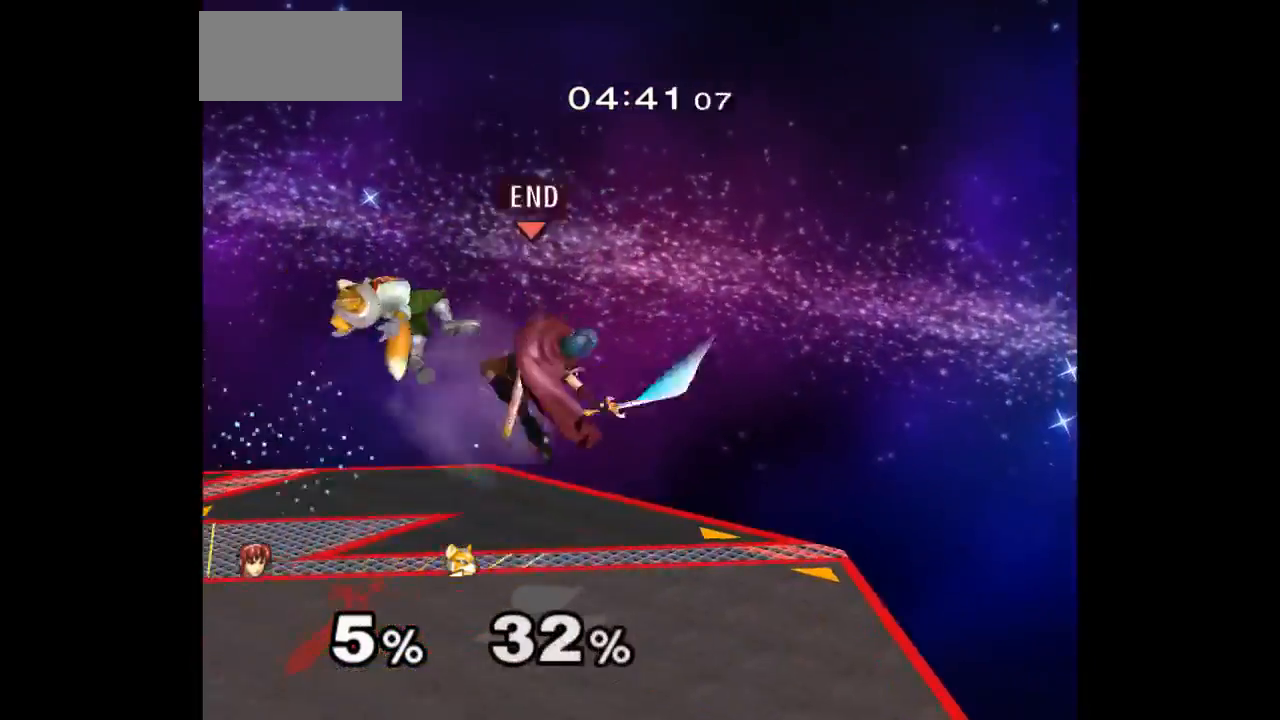
{"buttons": [], "left_stick": "up-right", "right_stick": "center", "events": [[117, "left_stick", "up"], [250, "left_stick", "up-right"]]}
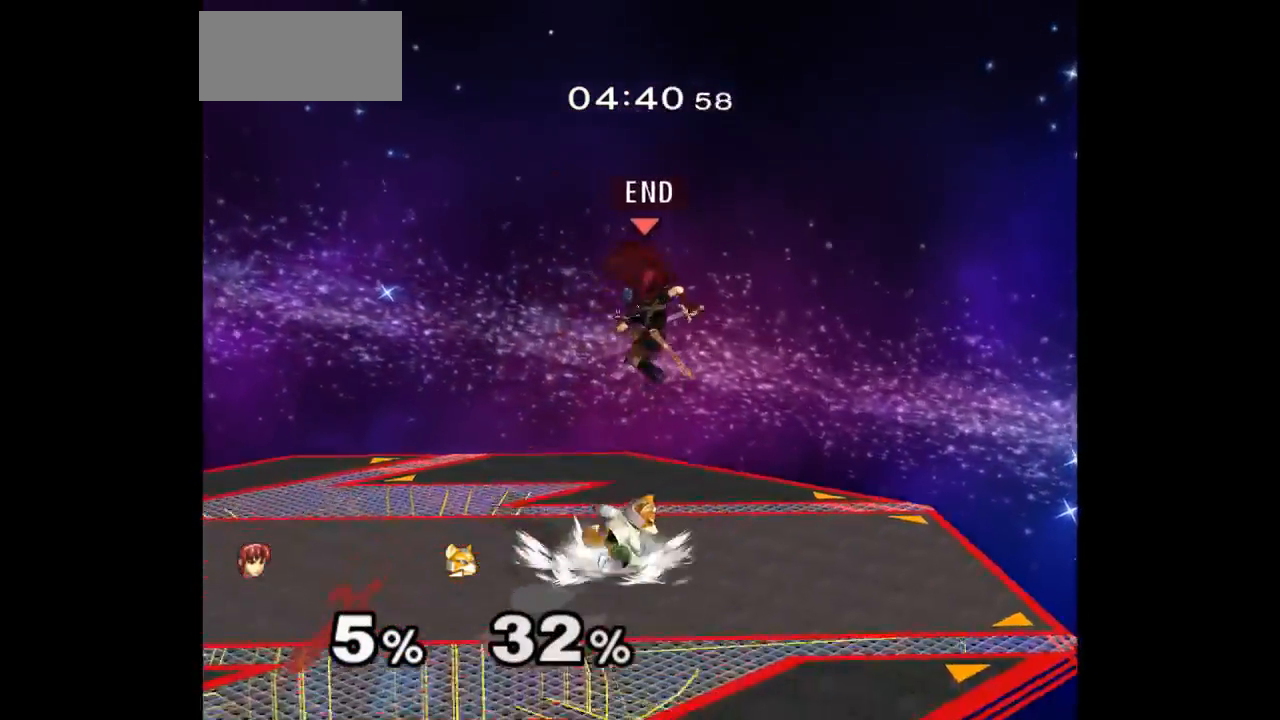
{"buttons": [], "left_stick": "center", "right_stick": "center", "events": [[67, "left_stick", "up"], [100, "Z", "down"], [117, "A", "down"], [167, "Z", "up"], [183, "A", "up"], [200, "left_stick", "up-right"], [250, "A", "down"], [250, "Z", "down"], [333, "Z", "up"], [350, "left_stick", "up"], [367, "A", "up"], [467, "left_stick", "center"]]}
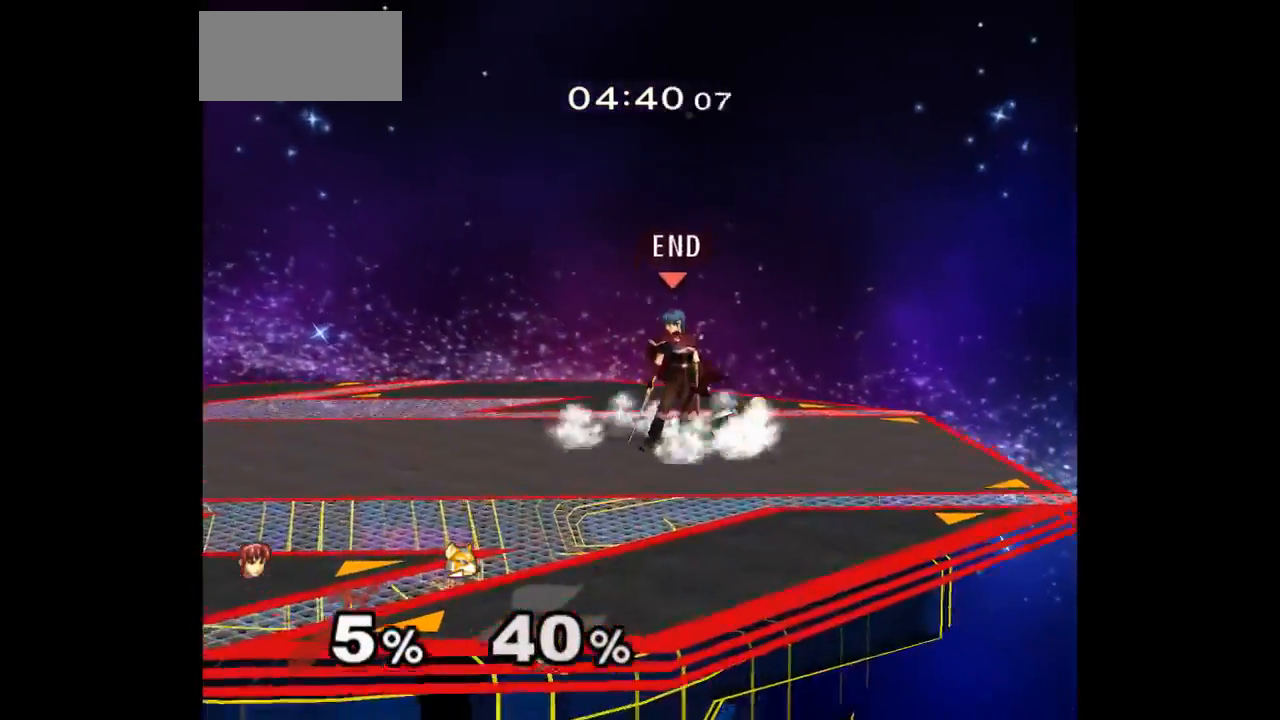
{"buttons": [], "left_stick": "center", "right_stick": "center", "events": [[50, "left_stick", "left"], [150, "left_stick", "right"], [200, "Z", "down"], [200, "left_stick", "up"], [333, "Z", "up"], [350, "left_stick", "center"]]}
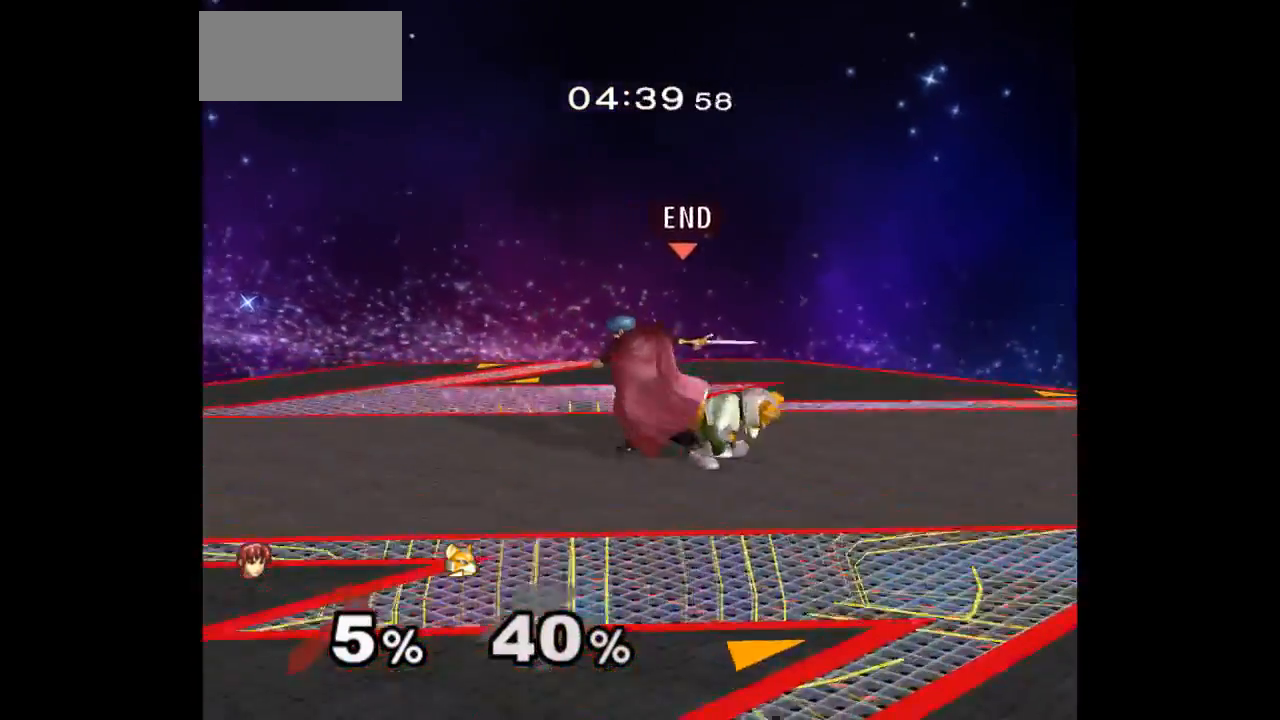
{"buttons": [], "left_stick": "center", "right_stick": "center", "events": [[117, "L1", "down"], [167, "left_stick", "down"], [283, "L1", "up"], [333, "left_stick", "center"]]}
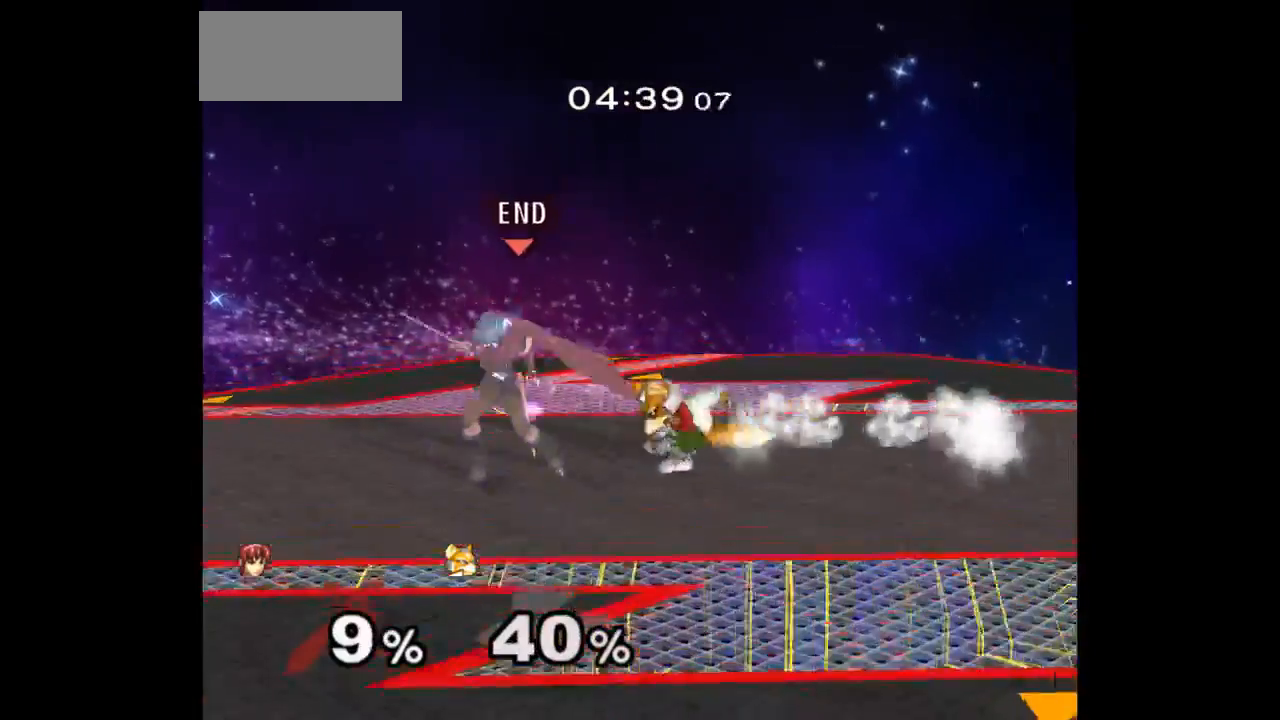
{"buttons": ["L1"], "left_stick": "down-left", "right_stick": "center", "events": [[233, "L1", "down"], [267, "left_stick", "down-left"]]}
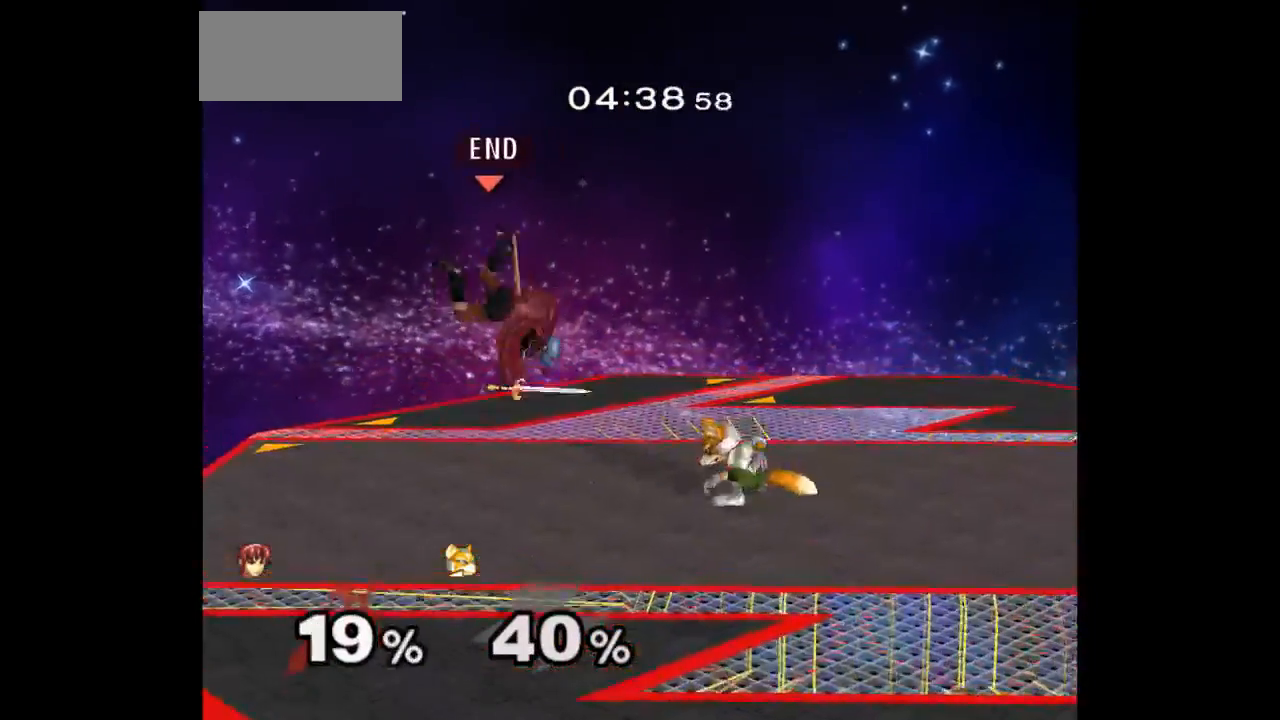
{"buttons": [], "left_stick": "left", "right_stick": "center", "events": [[117, "L1", "up"], [150, "left_stick", "up"], [317, "left_stick", "left"]]}
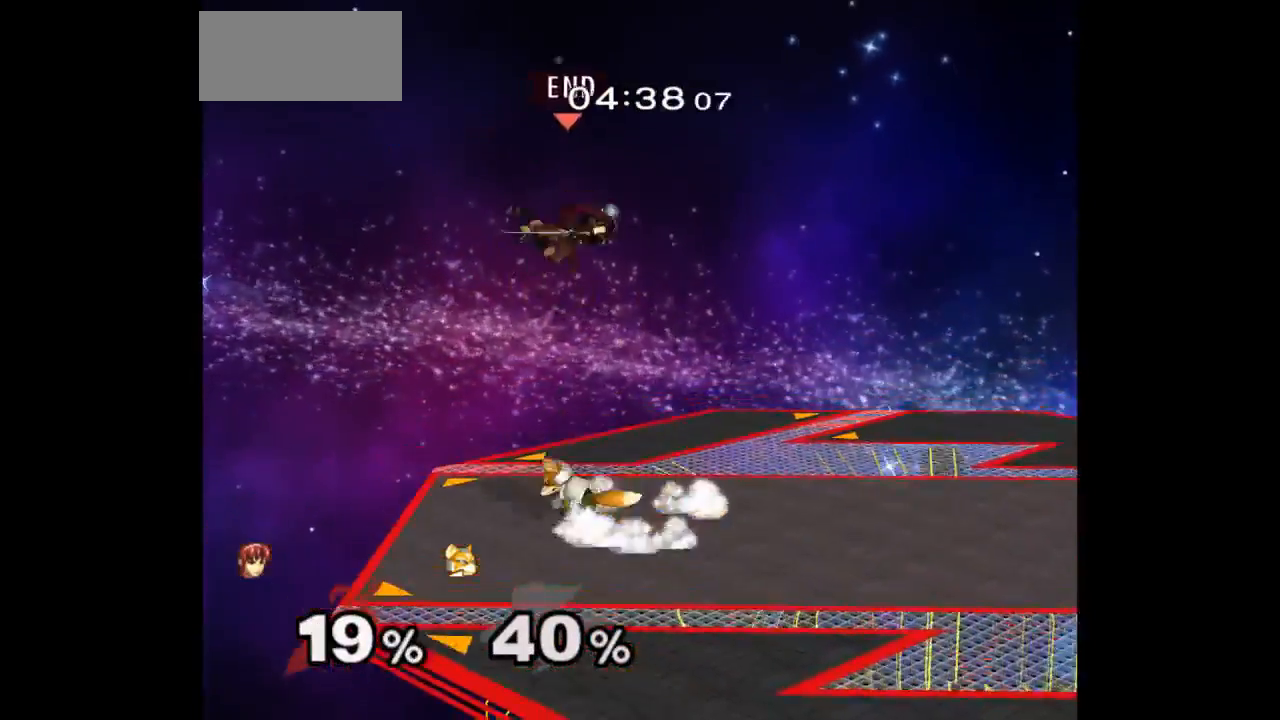
{"buttons": [], "left_stick": "center", "right_stick": "center", "events": [[83, "left_stick", "down"], [200, "A", "down"], [200, "Z", "down"], [200, "left_stick", "up-right"], [250, "Z", "up"], [283, "A", "up"], [283, "left_stick", "up"], [333, "A", "down"], [333, "Z", "down"], [450, "Z", "up"], [483, "A", "up"], [483, "left_stick", "center"]]}
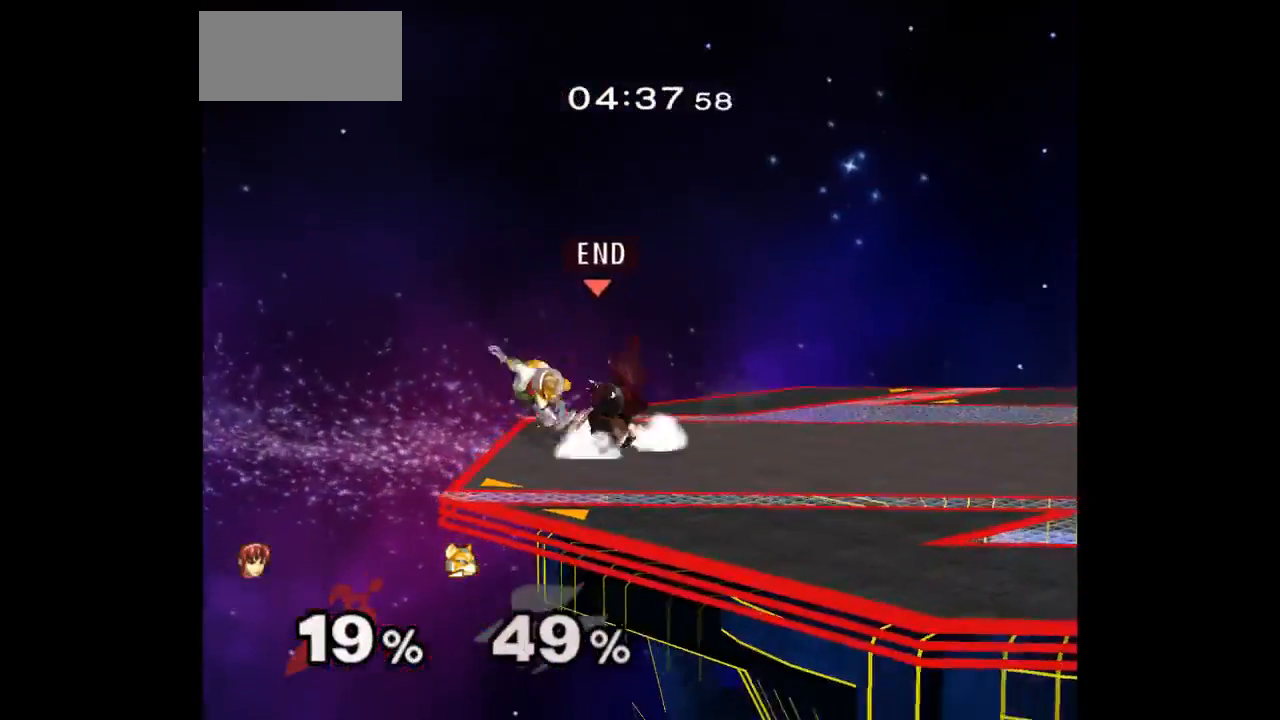
{"buttons": [], "left_stick": "up", "right_stick": "center", "events": [[83, "left_stick", "right"], [250, "left_stick", "down-left"], [350, "Z", "down"], [350, "left_stick", "up"], [467, "Z", "up"]]}
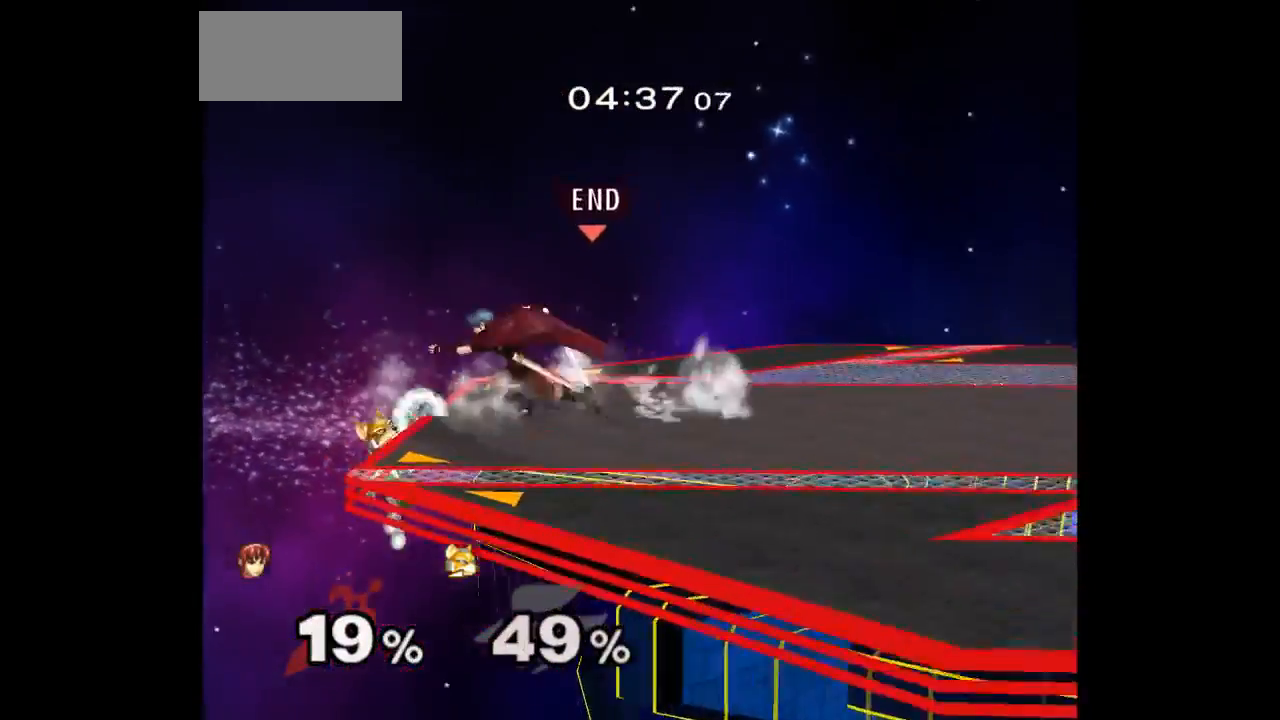
{"buttons": ["L1"], "left_stick": "down-right", "right_stick": "center", "events": [[33, "left_stick", "center"], [83, "left_stick", "down-left"], [233, "left_stick", "center"], [400, "left_stick", "up"], [467, "L1", "down"], [467, "left_stick", "down-right"]]}
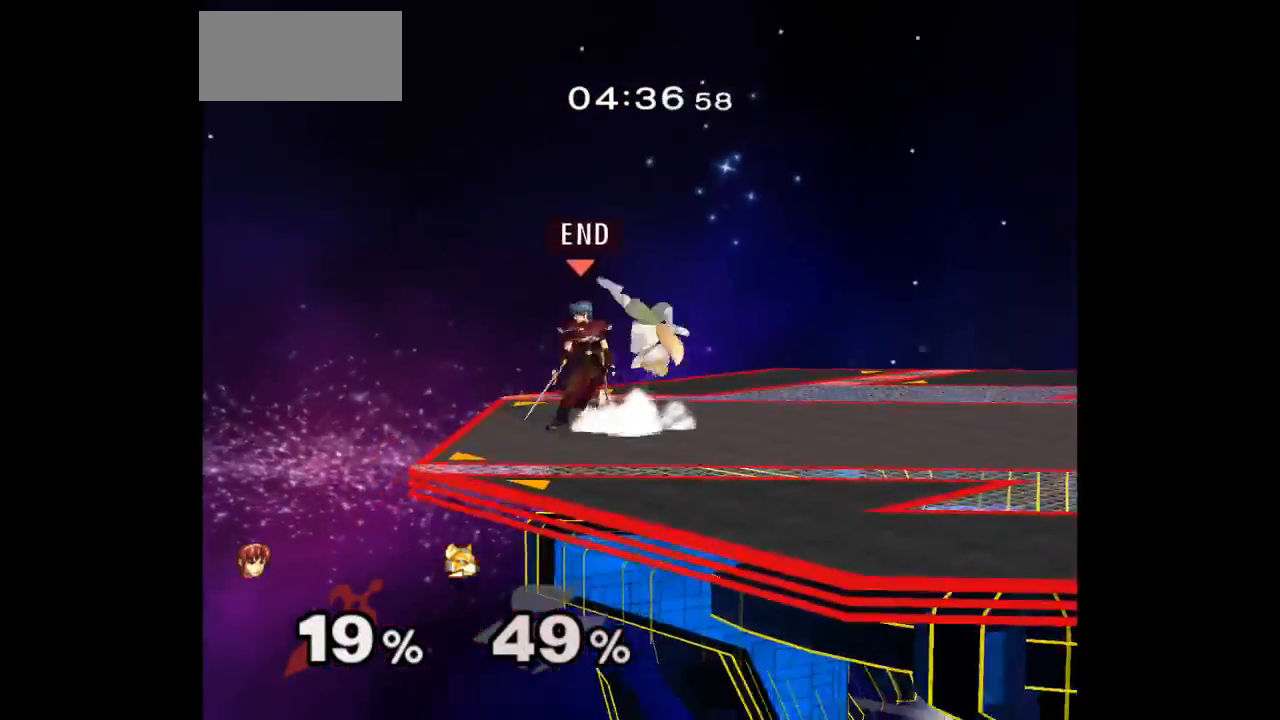
{"buttons": ["L1"], "left_stick": "down-right", "right_stick": "center", "events": []}
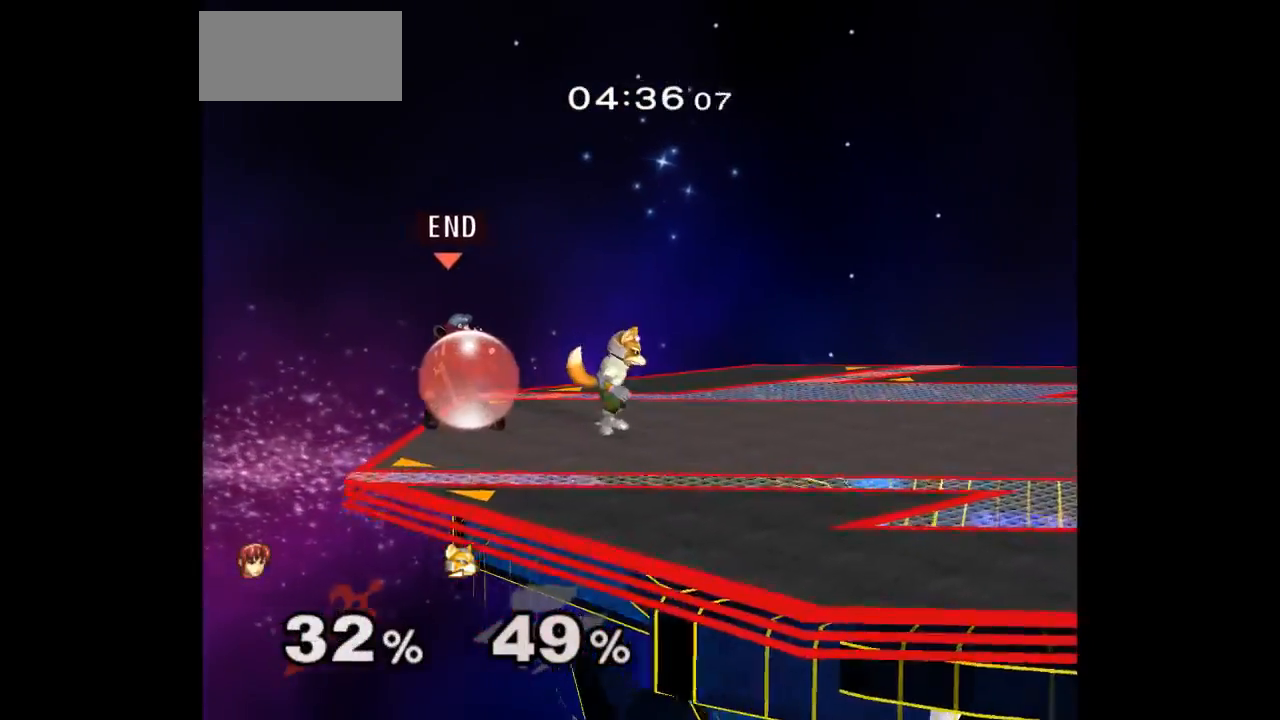
{"buttons": ["L1"], "left_stick": "up", "right_stick": "center", "events": [[183, "A", "down"], [283, "A", "up"], [283, "left_stick", "center"], [383, "left_stick", "up"]]}
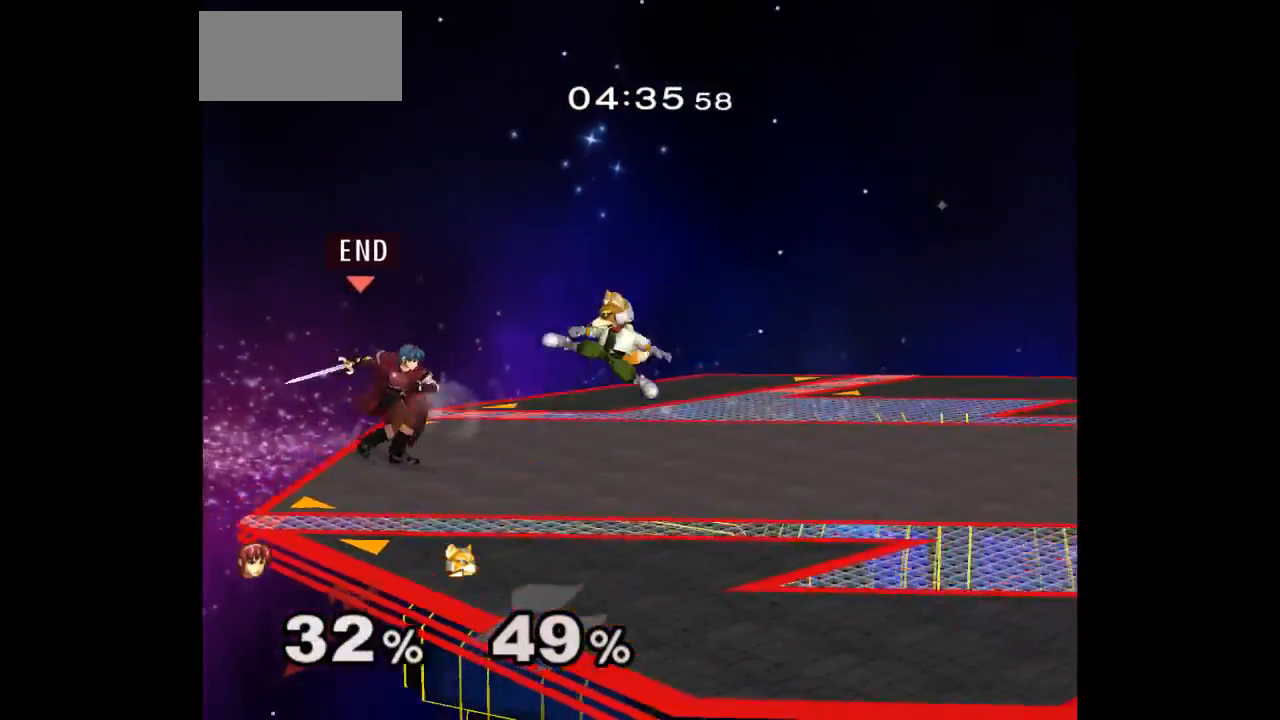
{"buttons": [], "left_stick": "center", "right_stick": "center", "events": [[50, "L1", "up"], [67, "left_stick", "center"], [250, "left_stick", "up"], [300, "left_stick", "down-right"], [433, "left_stick", "center"]]}
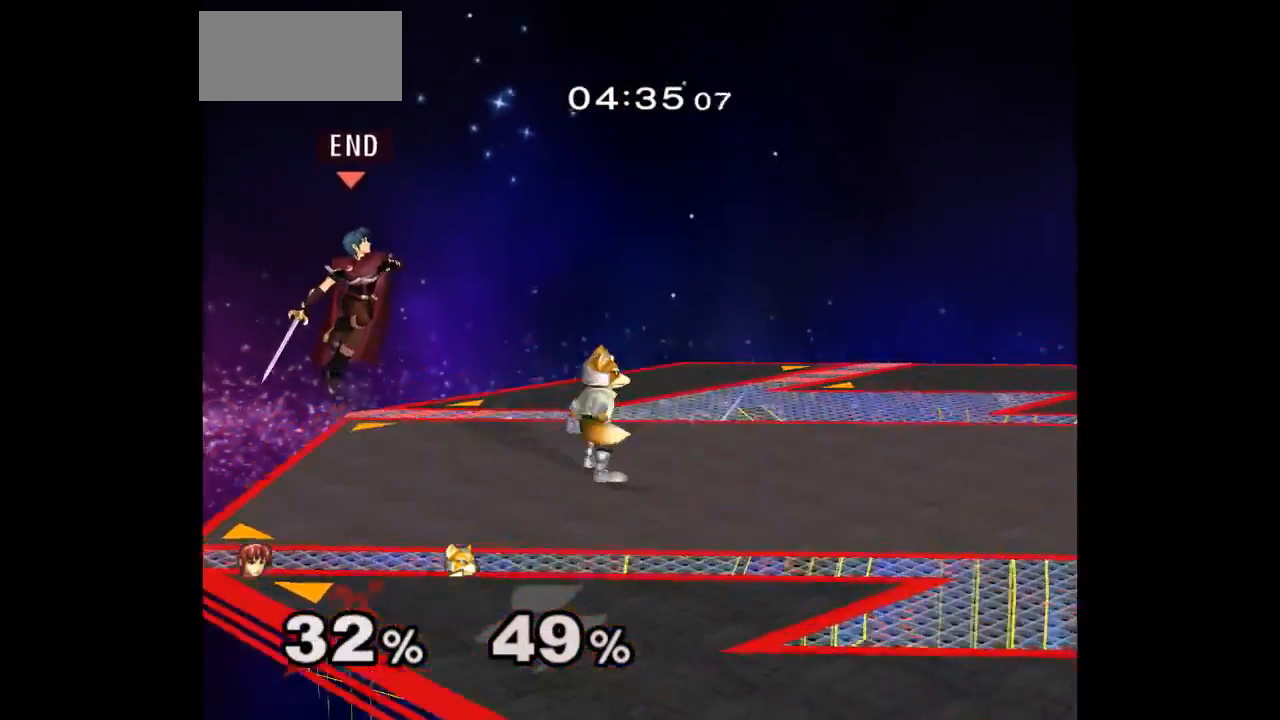
{"buttons": [], "left_stick": "right", "right_stick": "center", "events": [[83, "left_stick", "up-left"], [150, "Z", "down"], [167, "A", "down"], [200, "left_stick", "down"], [217, "Z", "up"], [233, "A", "up"], [283, "A", "down"], [283, "Z", "down"], [300, "left_stick", "center"], [433, "Z", "up"], [450, "A", "up"], [483, "left_stick", "right"]]}
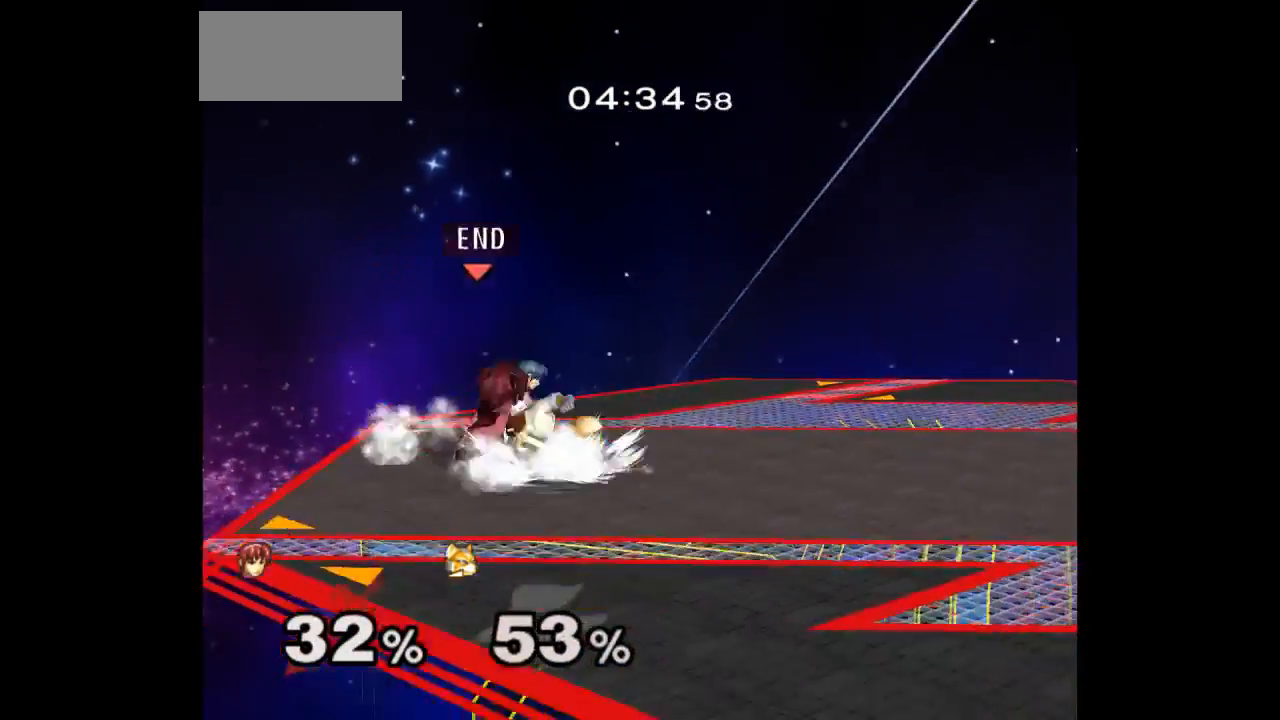
{"buttons": [], "left_stick": "center", "right_stick": "center", "events": [[83, "Z", "down"], [83, "left_stick", "up"], [183, "Z", "up"], [233, "left_stick", "center"]]}